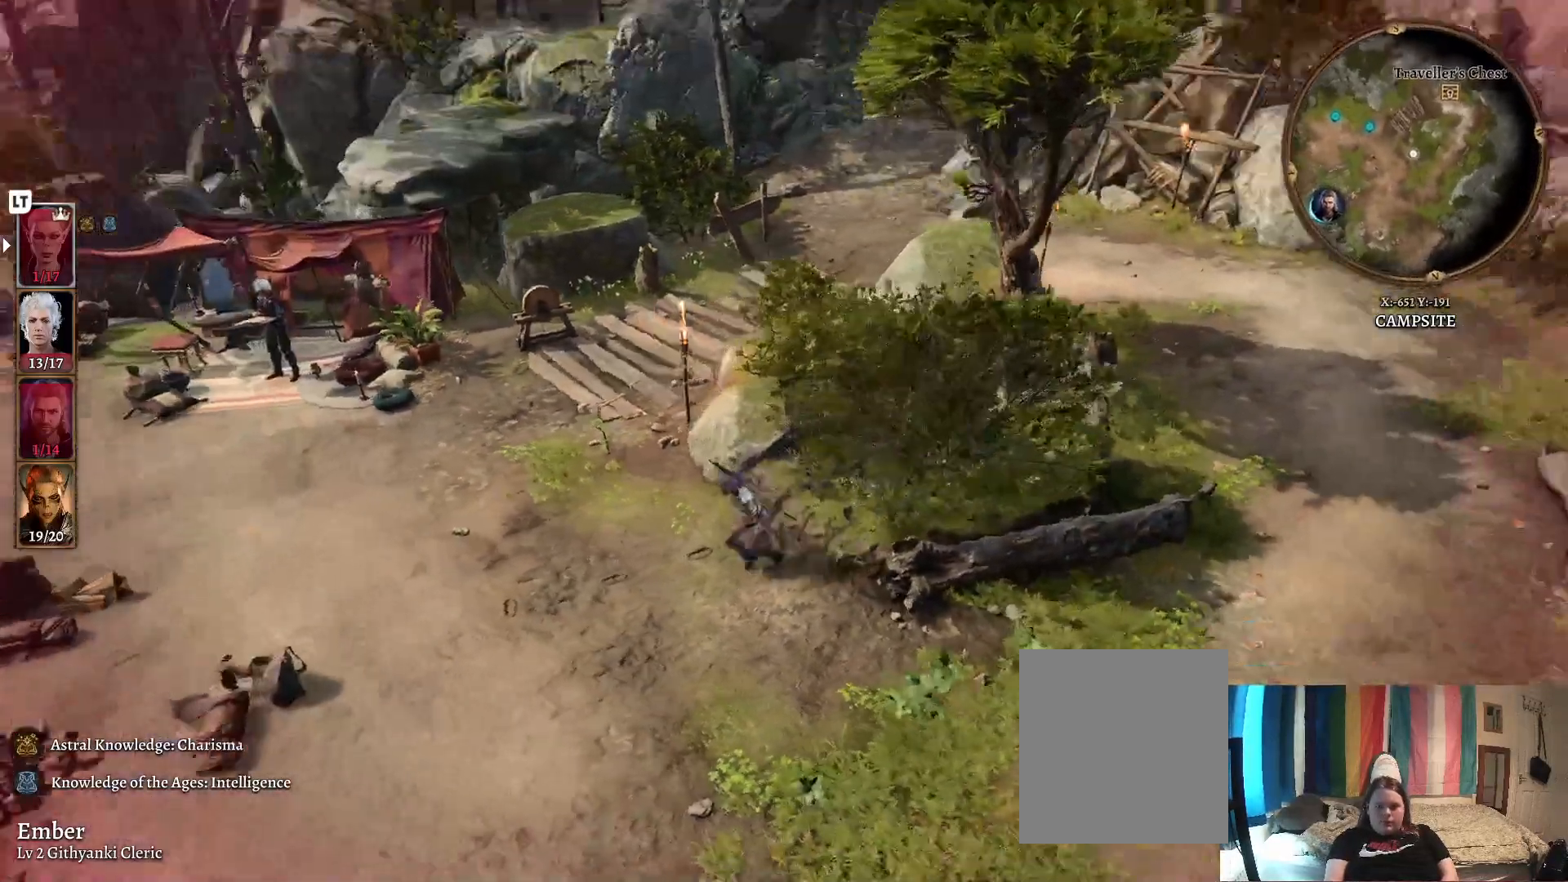
Gameplay with a controller (Xbox layout); each line is a JSON object with the inputs held at the frame after it. "events" lists button and stick changes between this image and that frame as [ms after this image, input, new state], when the widget could be followed in between.
{"buttons": [], "left_stick": "left", "right_stick": "left", "events": [[300, "right_stick", "center"], [483, "right_stick", "left"]]}
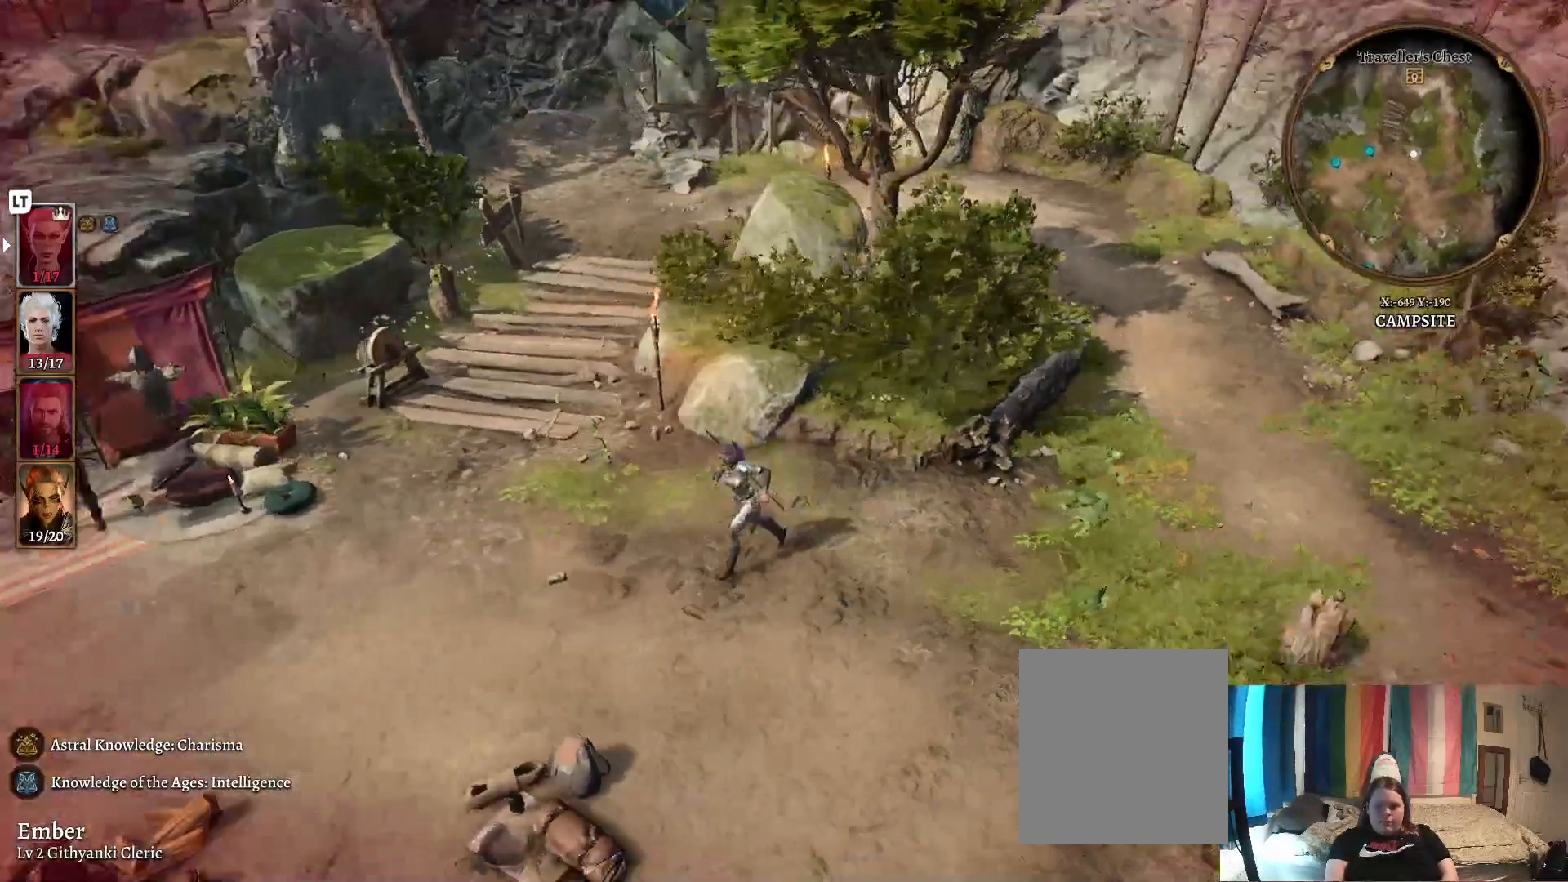
{"buttons": [], "left_stick": "left", "right_stick": "left", "events": []}
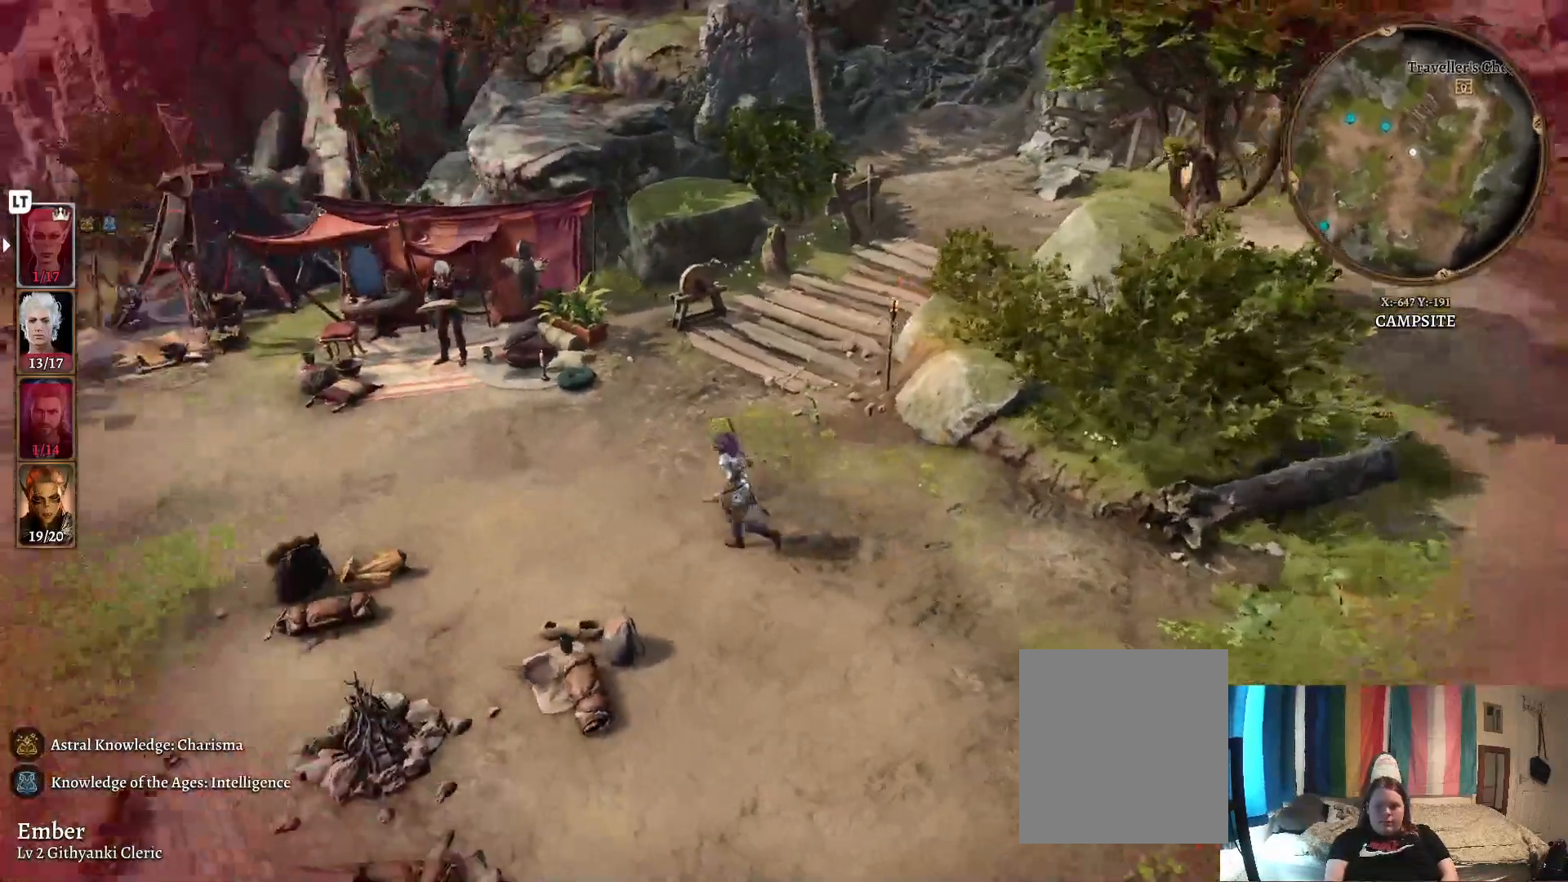
{"buttons": [], "left_stick": "up", "right_stick": "left", "events": [[33, "left_stick", "up-left"], [400, "left_stick", "up"]]}
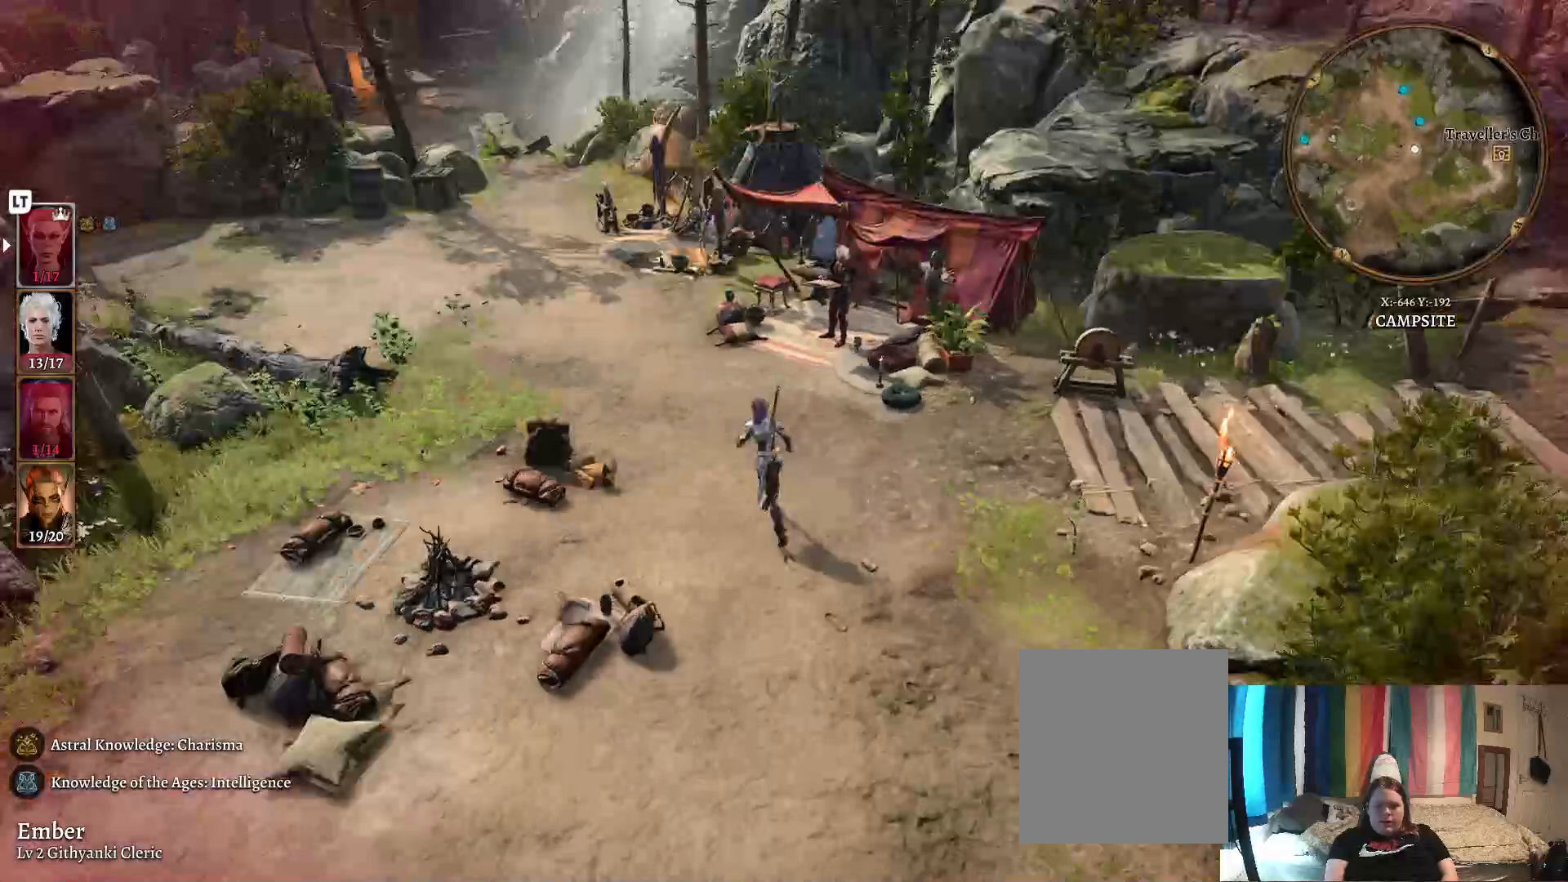
{"buttons": [], "left_stick": "up", "right_stick": "center", "events": [[117, "right_stick", "center"]]}
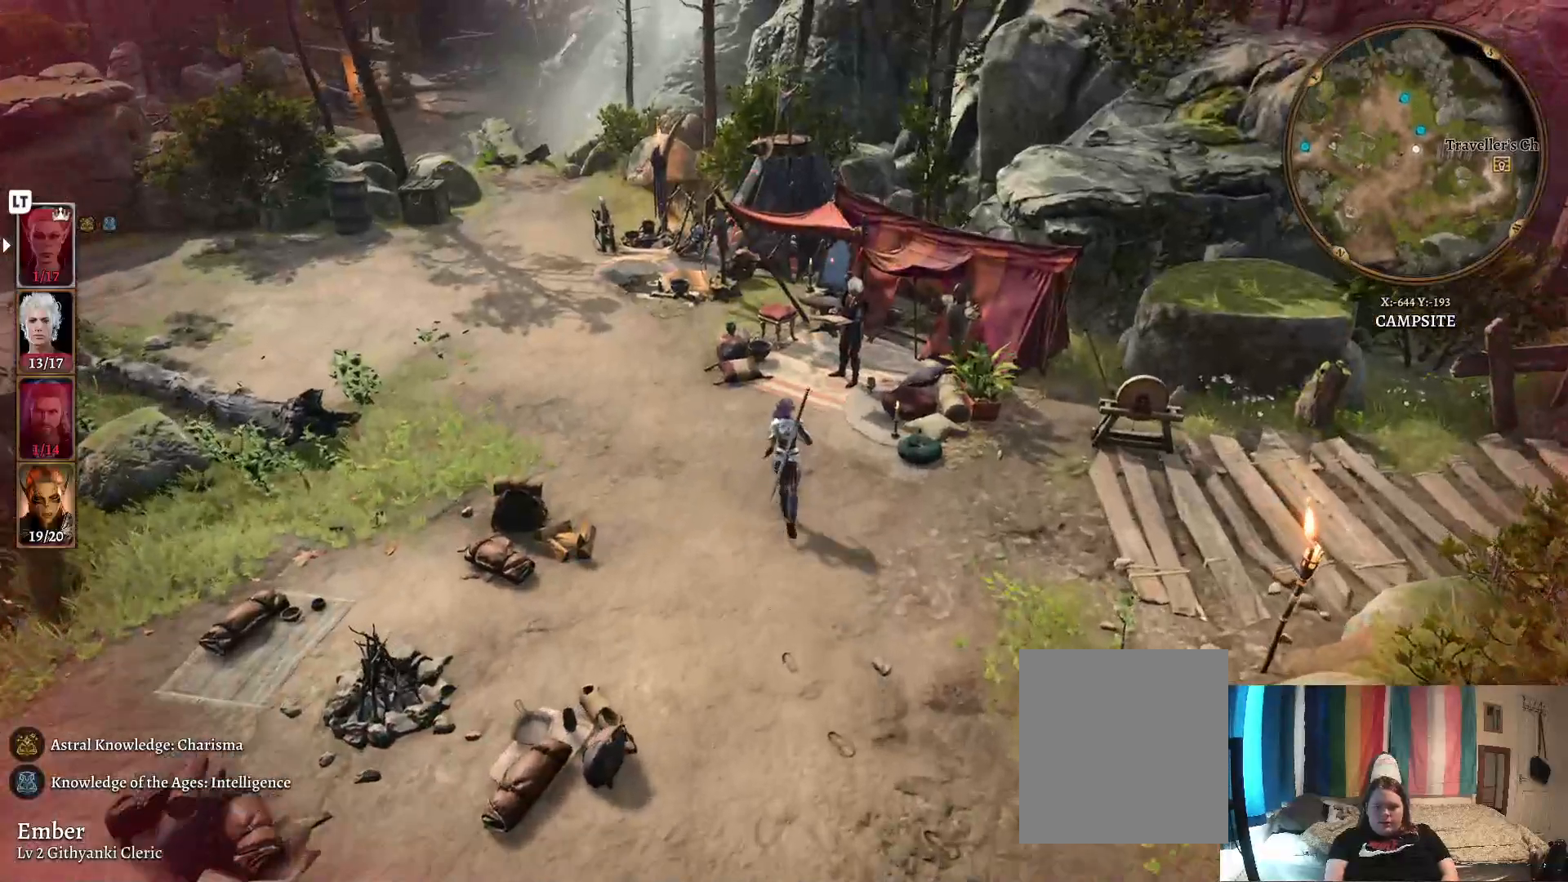
{"buttons": [], "left_stick": "up-left", "right_stick": "left", "events": [[33, "left_stick", "up-left"], [33, "right_stick", "left"]]}
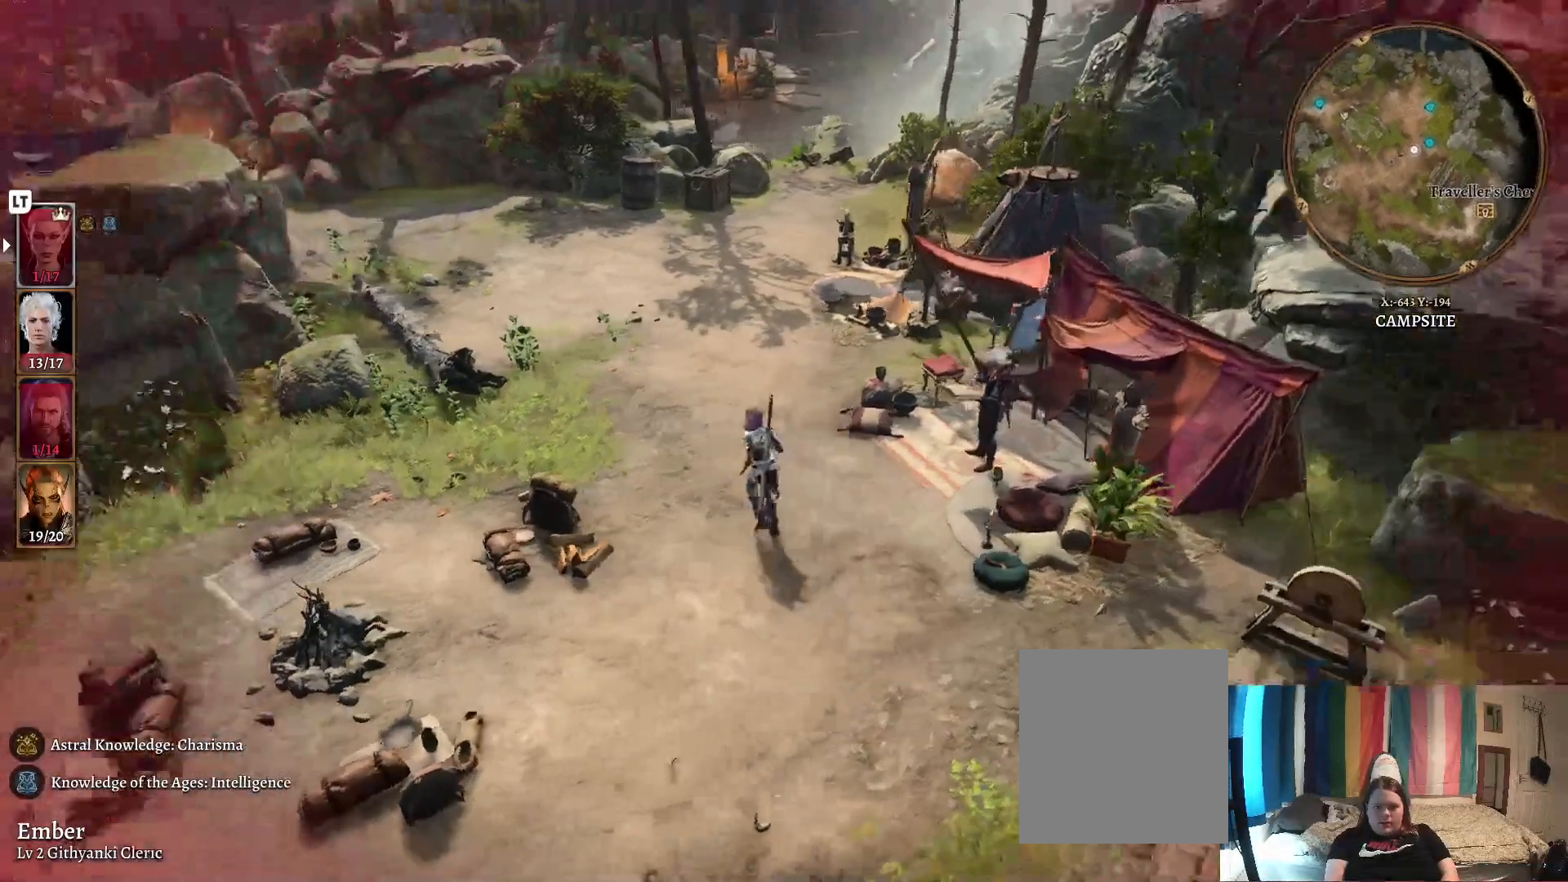
{"buttons": [], "left_stick": "up-left", "right_stick": "center", "events": [[100, "left_stick", "up"], [183, "right_stick", "center"], [400, "left_stick", "up-left"]]}
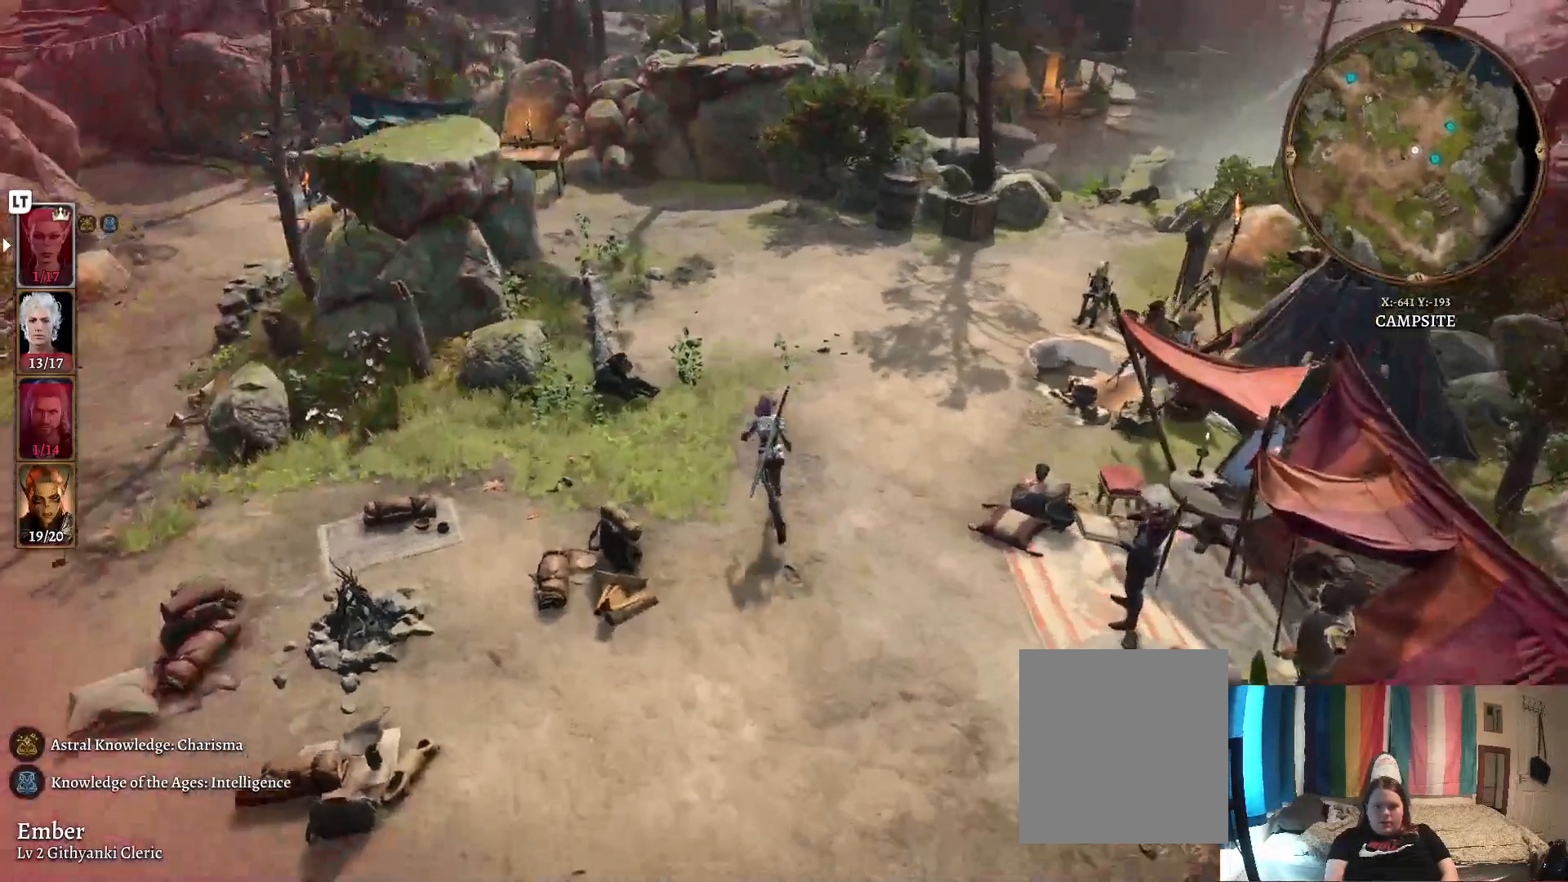
{"buttons": [], "left_stick": "center", "right_stick": "left", "events": [[250, "left_stick", "center"], [250, "right_stick", "left"]]}
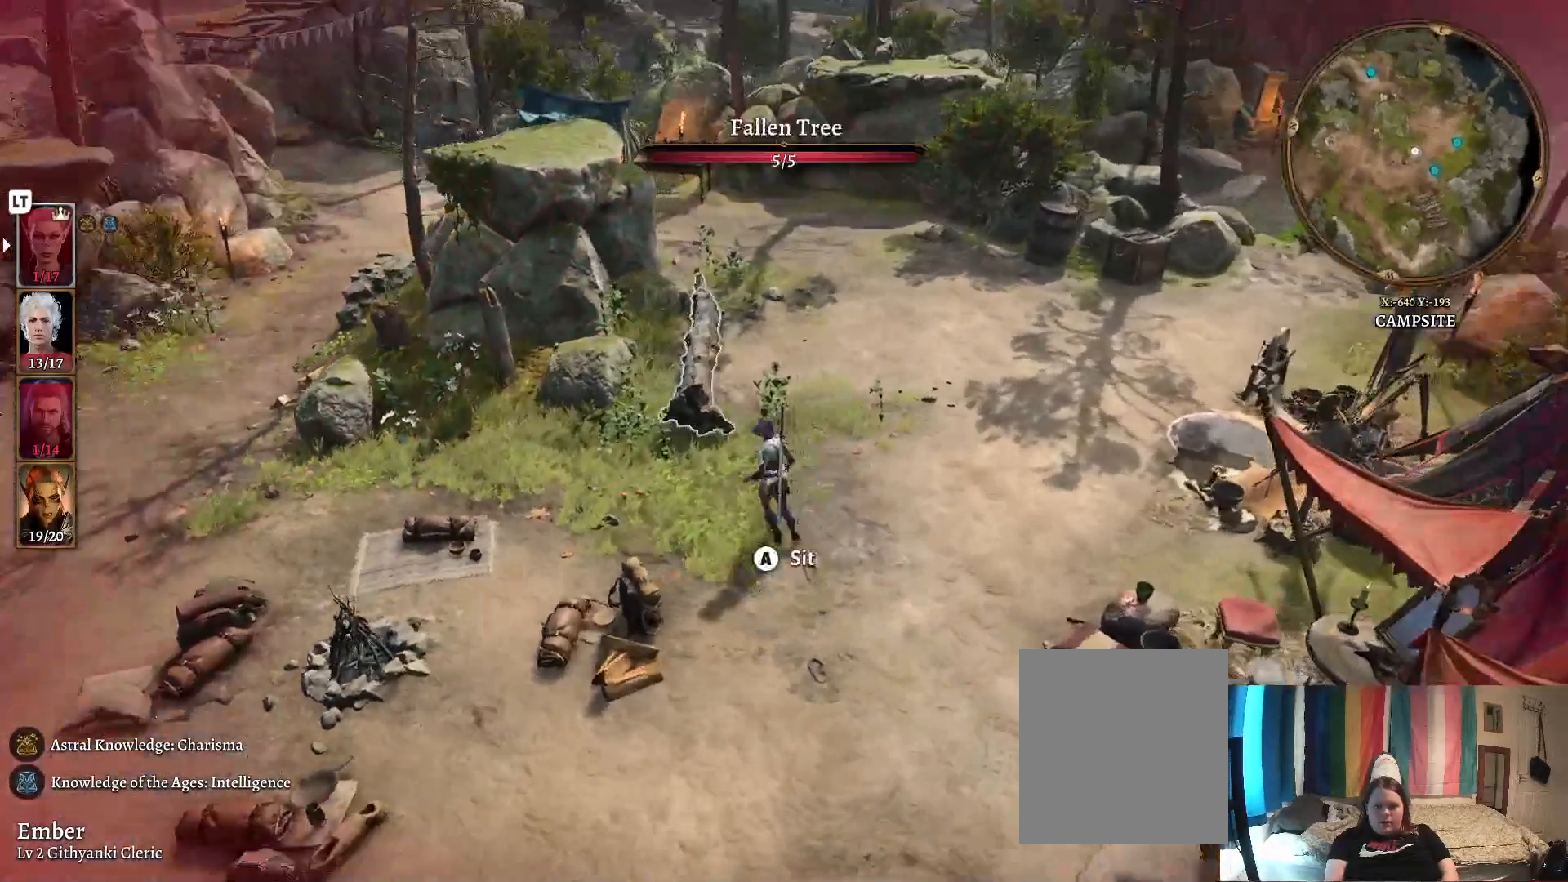
{"buttons": [], "left_stick": "center", "right_stick": "center", "events": [[483, "right_stick", "center"]]}
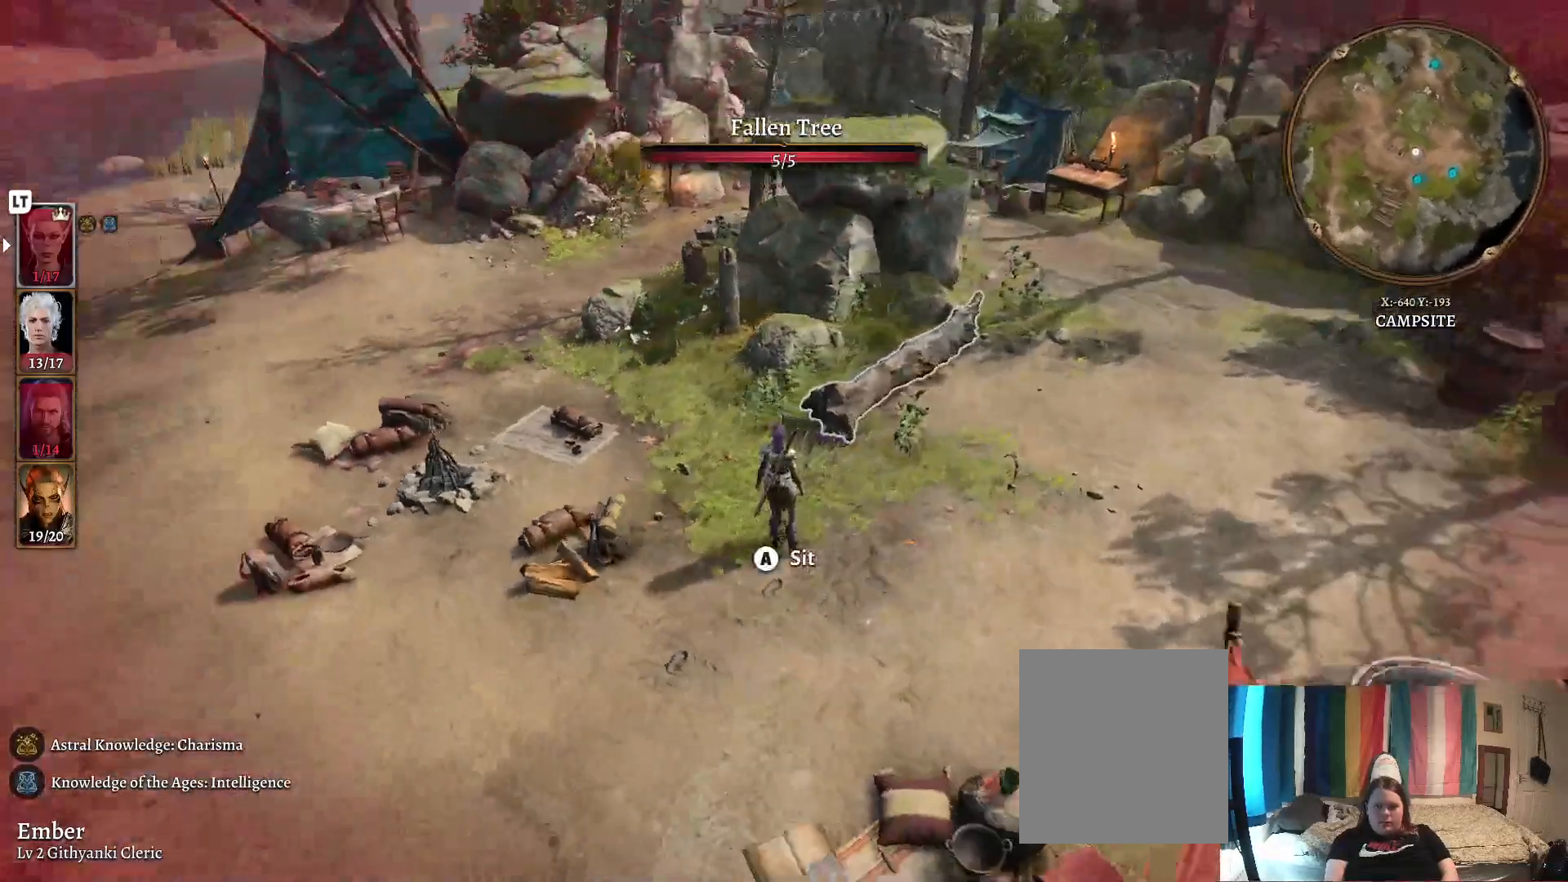
{"buttons": [], "left_stick": "left", "right_stick": "center", "events": [[200, "left_stick", "left"]]}
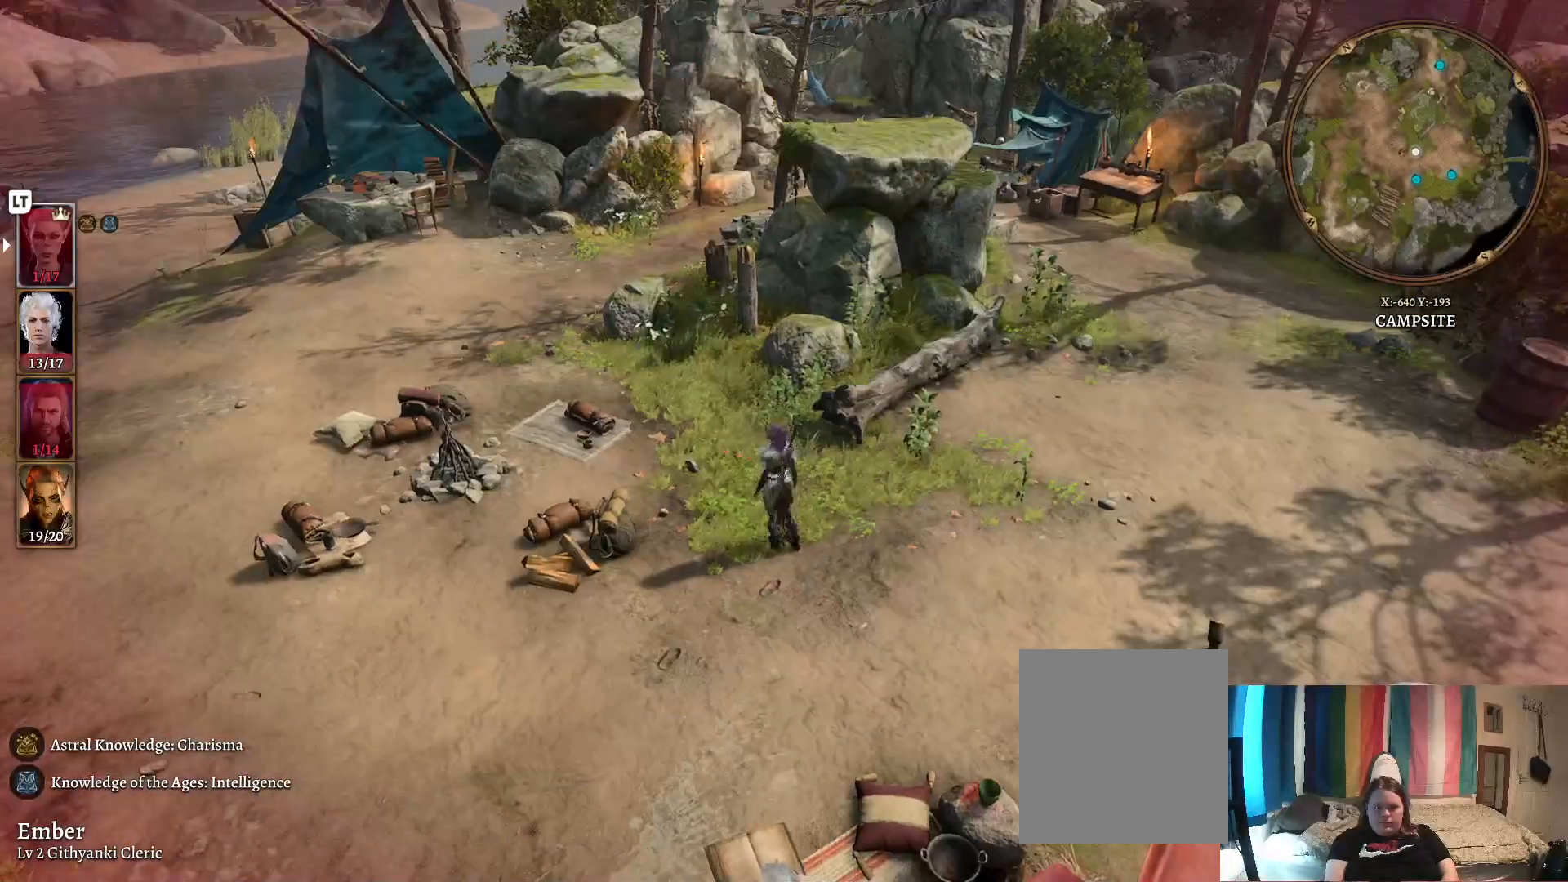
{"buttons": [], "left_stick": "center", "right_stick": "center", "events": [[50, "left_stick", "center"]]}
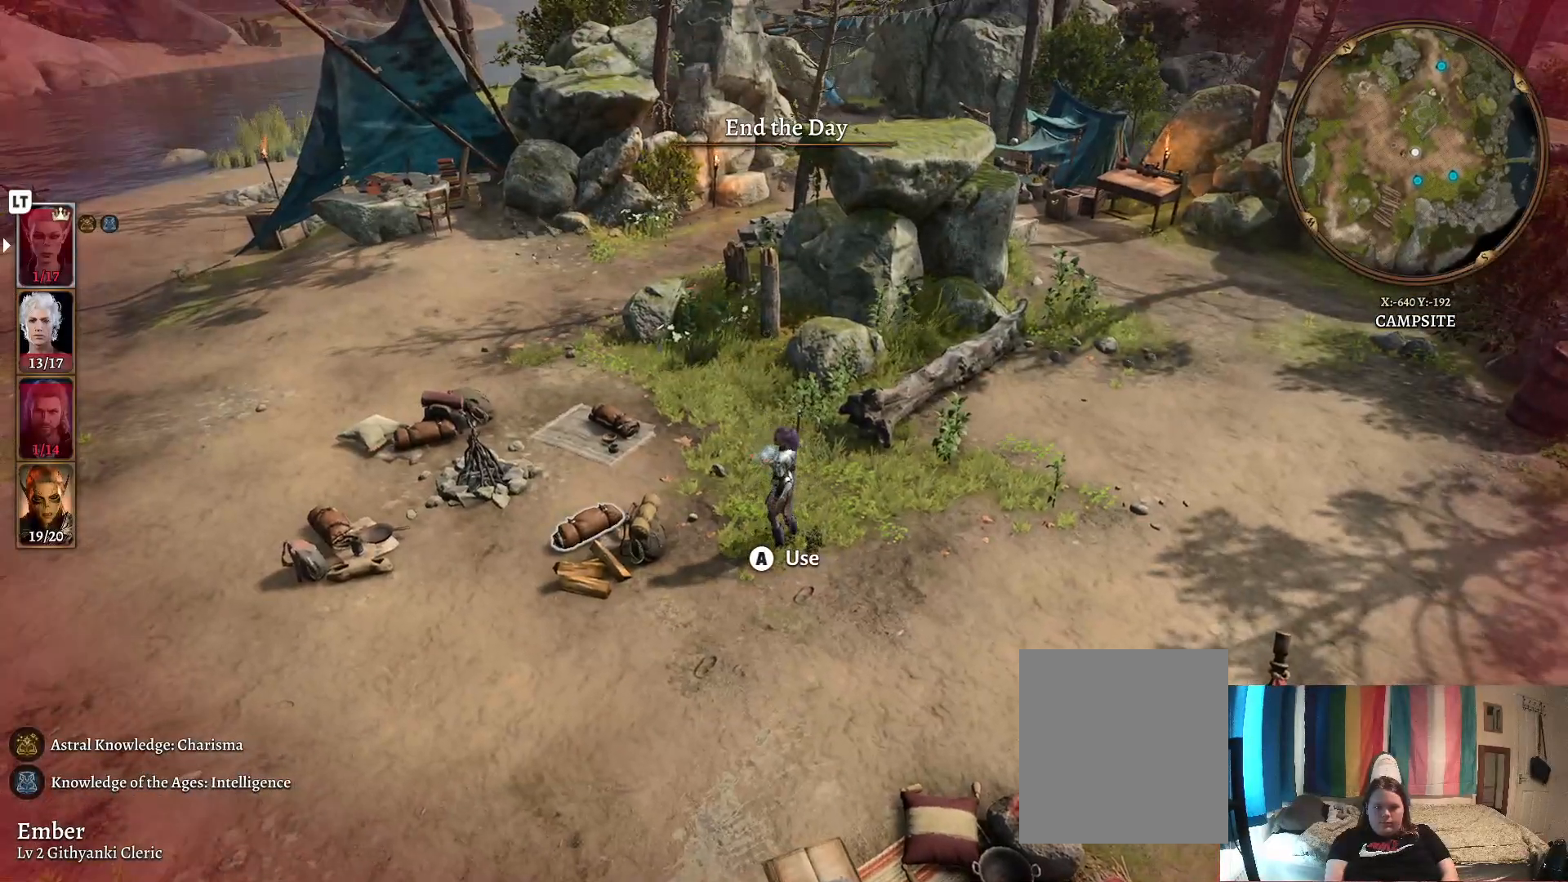
{"buttons": [], "left_stick": "center", "right_stick": "center", "events": [[200, "A", "down"], [350, "A", "up"]]}